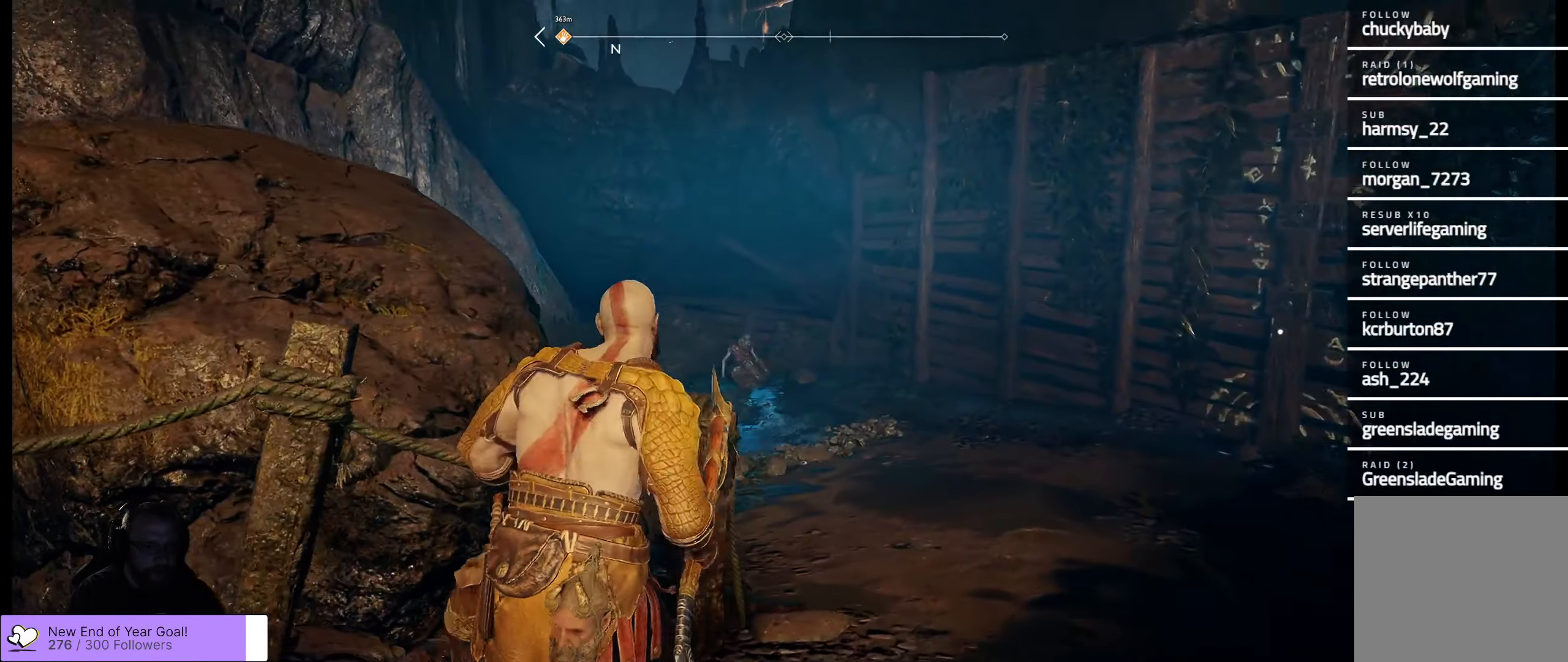
Gameplay with a controller (Xbox layout); each line is a JSON object with the inputs held at the frame after it. "events" lists button and stick changes between this image and that frame as [ms after this image, input, new state], when the widget could be followed in between.
{"buttons": [], "left_stick": "up-right", "right_stick": "up-left", "events": []}
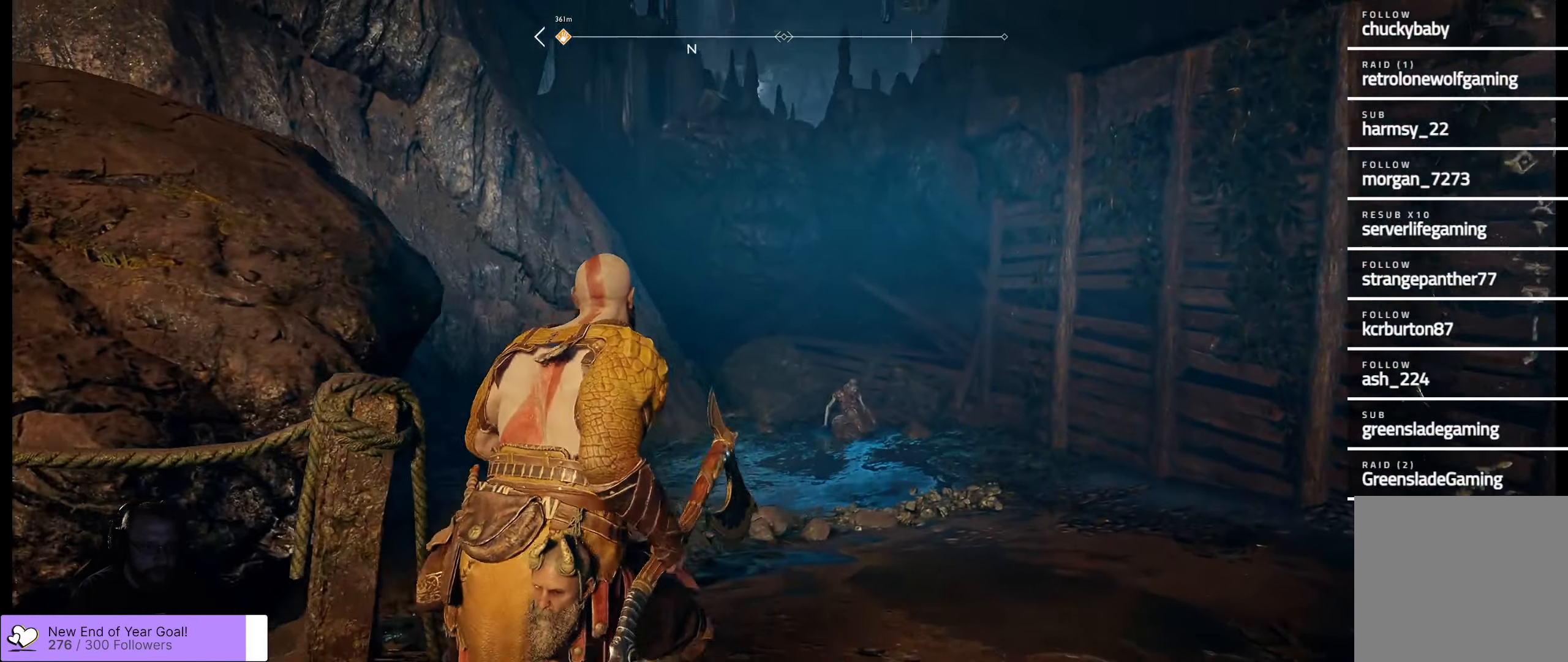
{"buttons": [], "left_stick": "up-right", "right_stick": "left", "events": [[250, "right_stick", "left"]]}
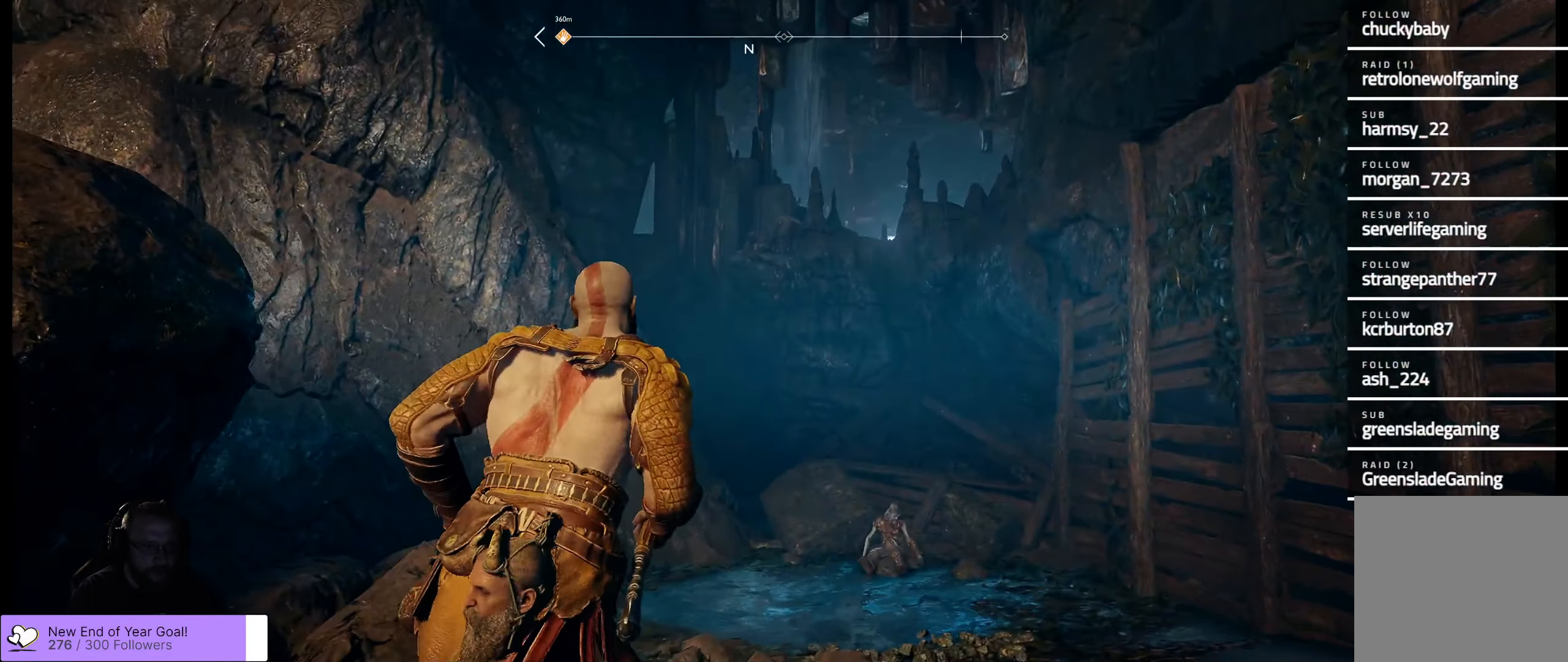
{"buttons": [], "left_stick": "up-right", "right_stick": "left", "events": []}
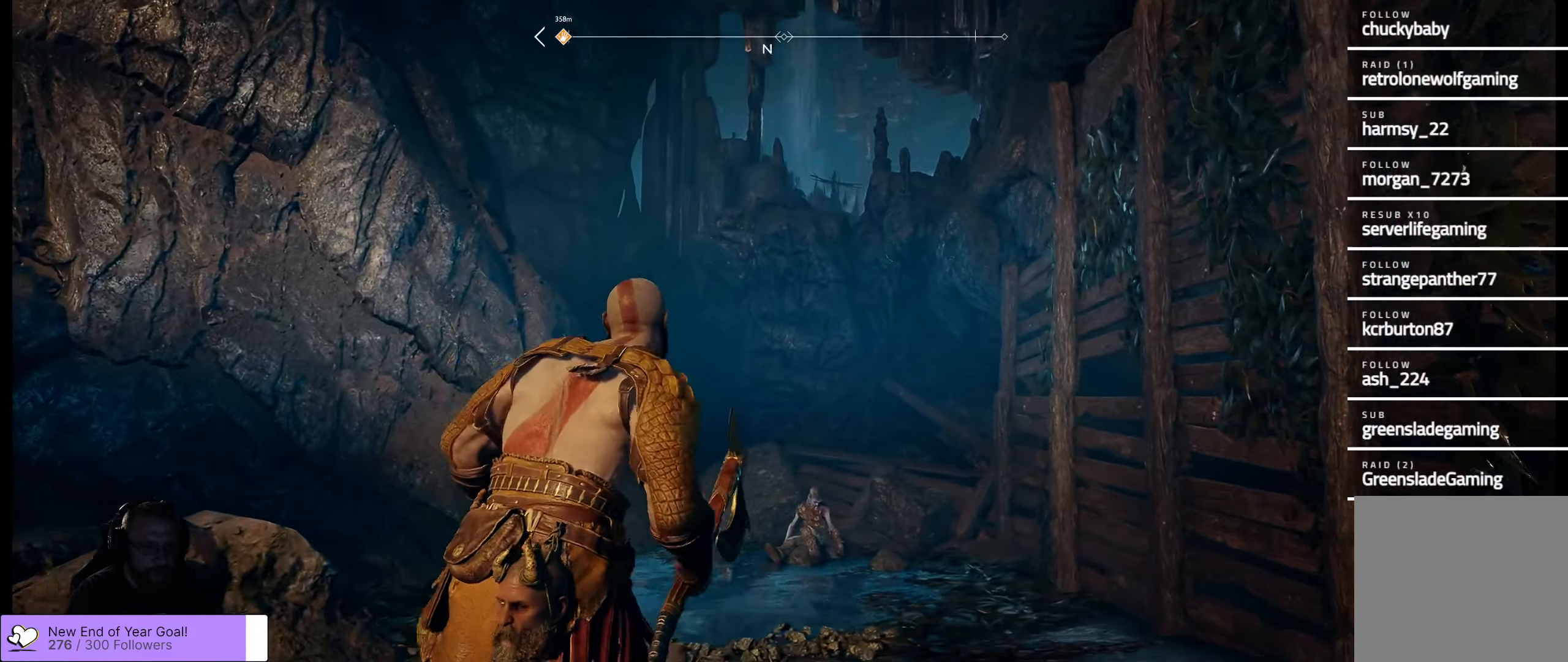
{"buttons": [], "left_stick": "up", "right_stick": "up", "events": [[200, "left_stick", "center"], [200, "right_stick", "up"], [467, "left_stick", "up"]]}
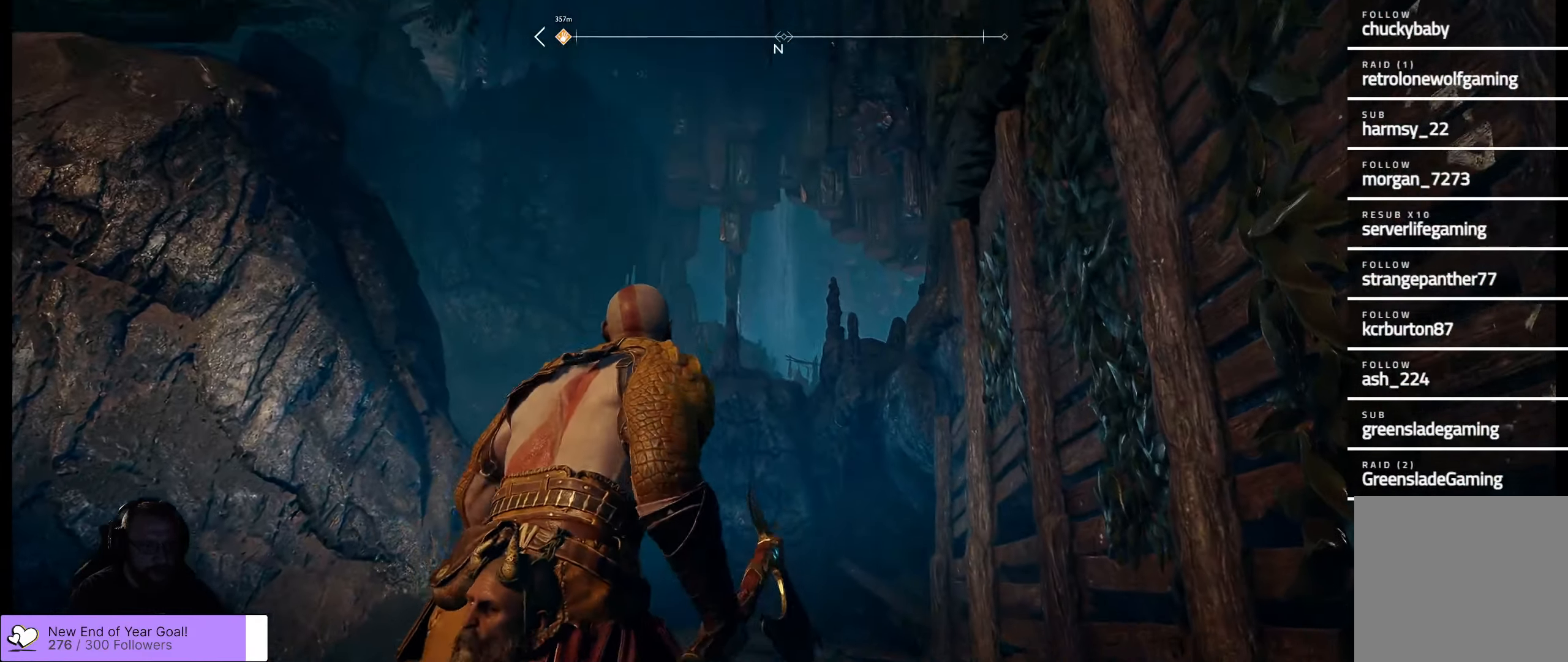
{"buttons": [], "left_stick": "up", "right_stick": "down-left", "events": [[50, "right_stick", "left"], [384, "right_stick", "down-left"]]}
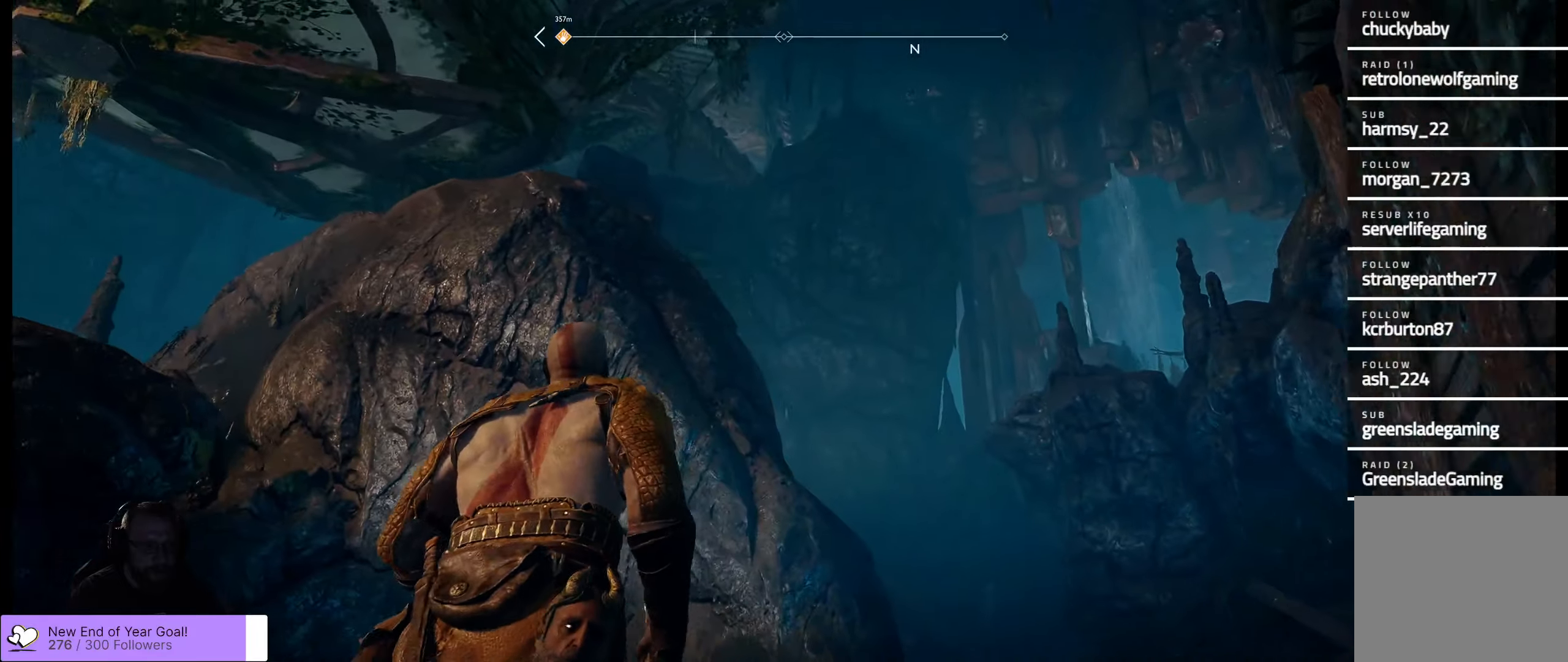
{"buttons": [], "left_stick": "up-right", "right_stick": "up", "events": [[17, "right_stick", "center"], [117, "left_stick", "up-right"], [217, "right_stick", "up"]]}
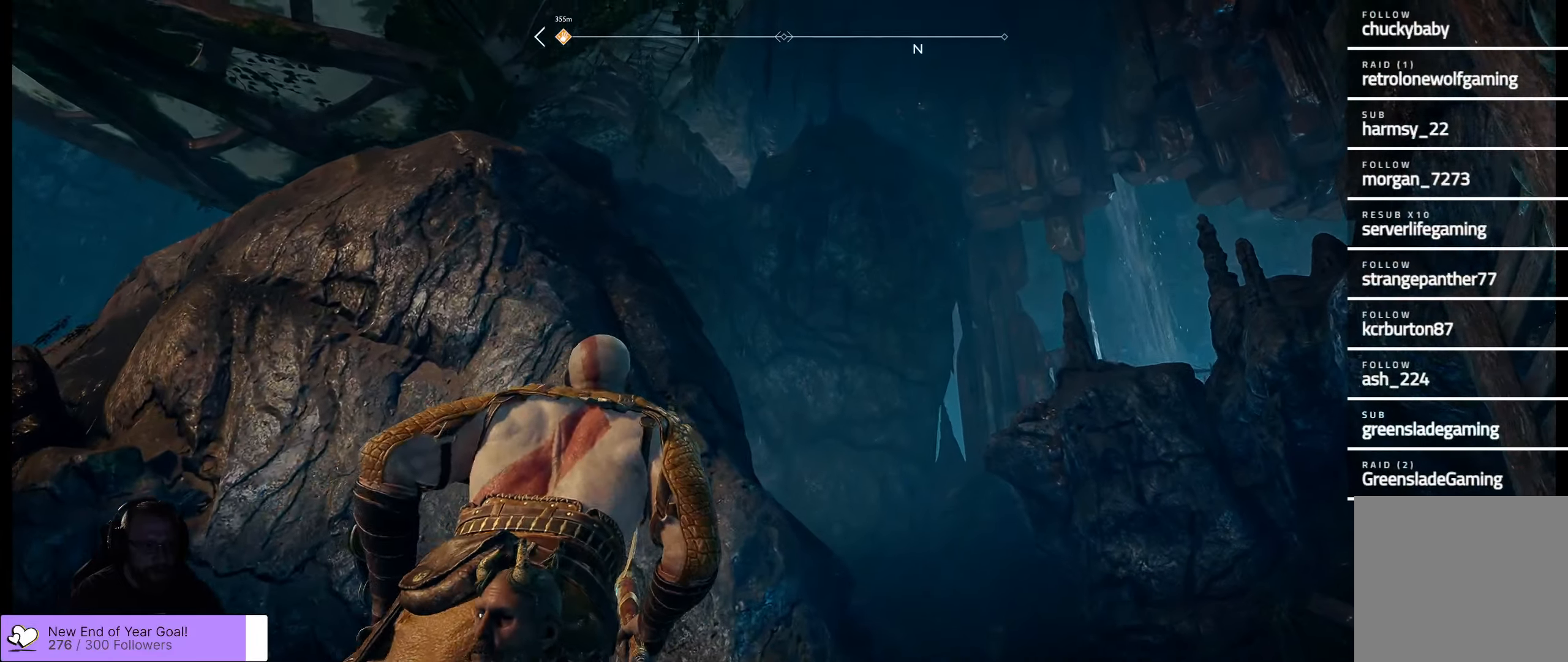
{"buttons": [], "left_stick": "down-right", "right_stick": "up-left", "events": [[100, "right_stick", "left"], [200, "left_stick", "down-right"], [500, "right_stick", "up-left"]]}
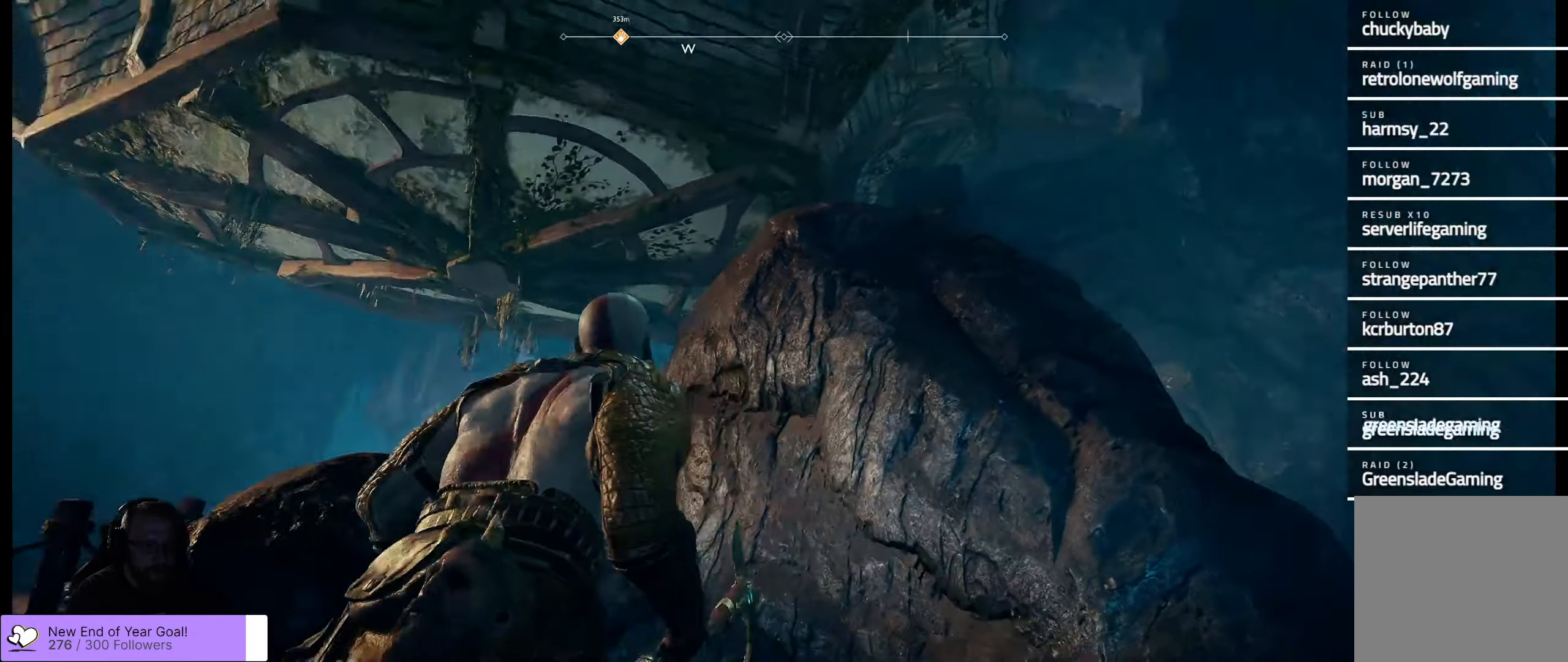
{"buttons": [], "left_stick": "center", "right_stick": "up-left", "events": [[217, "left_stick", "center"], [267, "right_stick", "center"], [467, "right_stick", "up-left"]]}
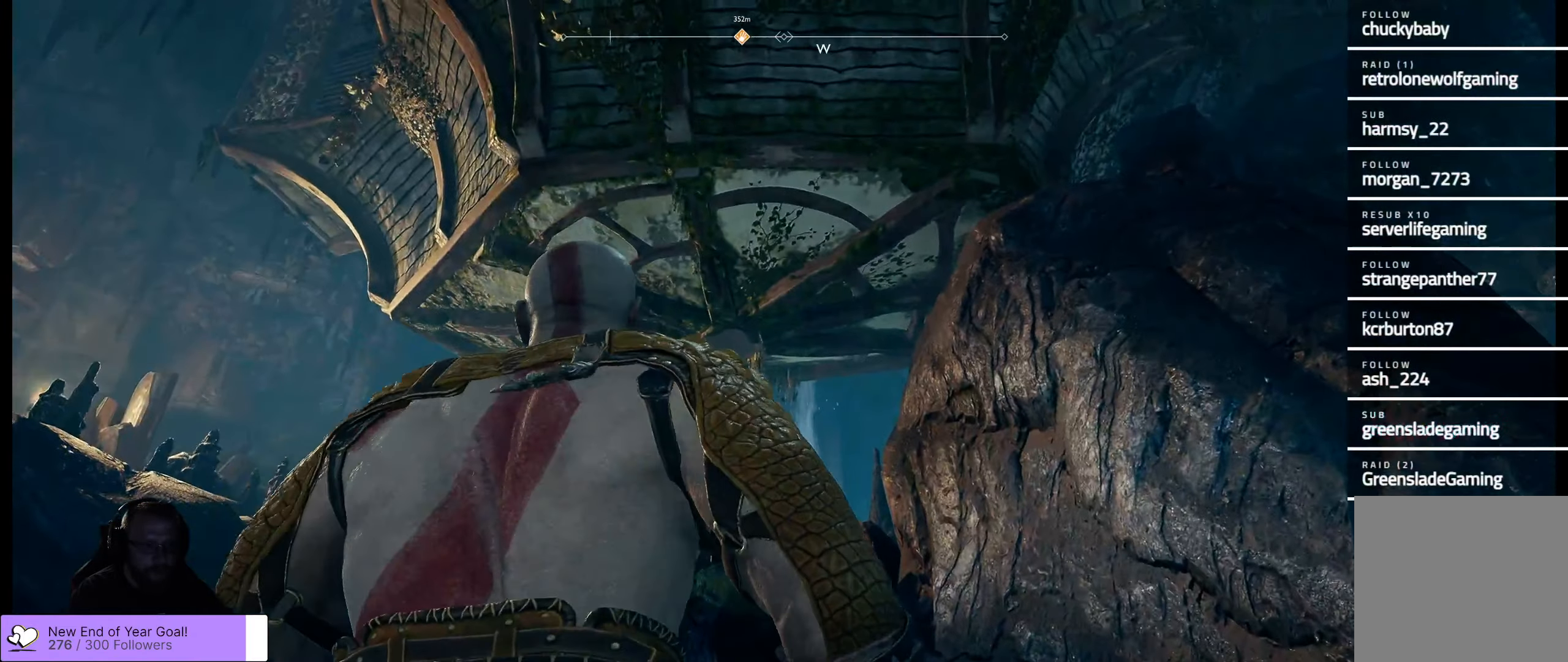
{"buttons": [], "left_stick": "right", "right_stick": "up-left", "events": [[50, "left_stick", "right"]]}
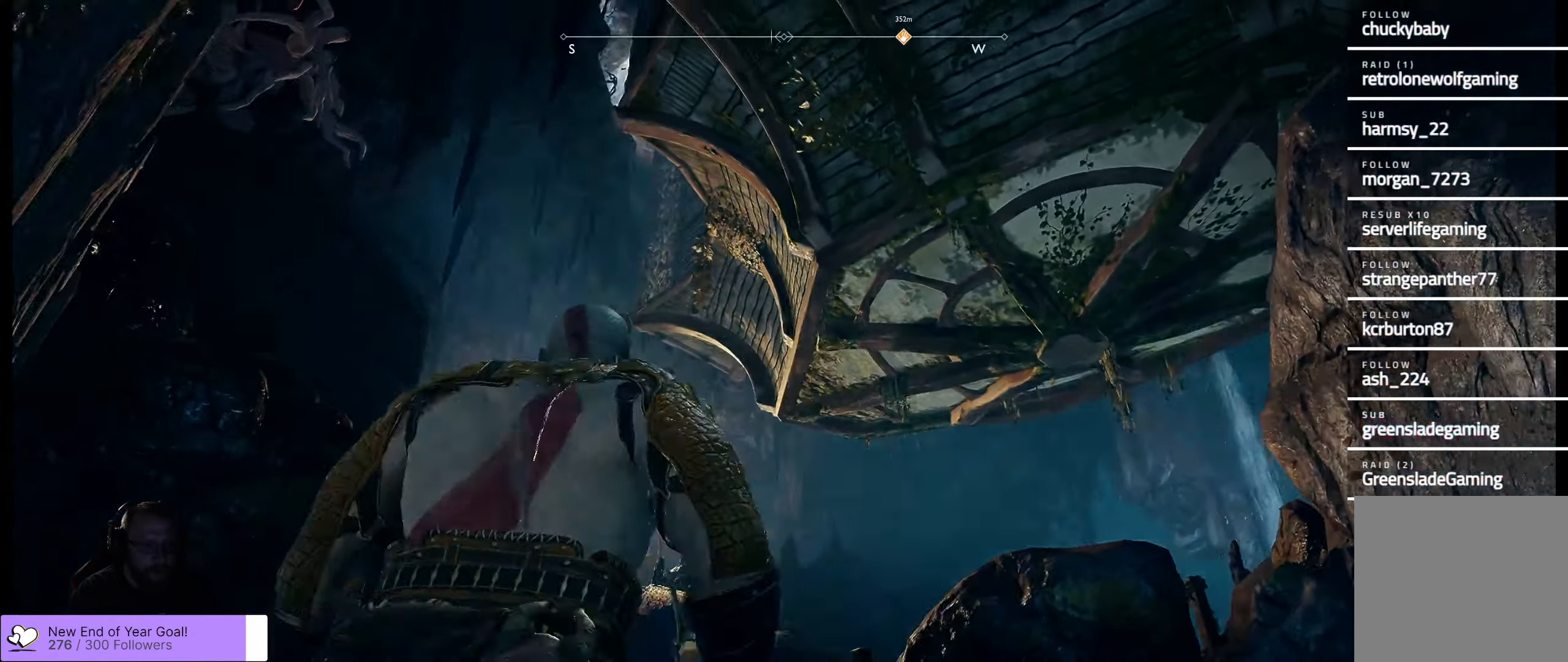
{"buttons": [], "left_stick": "down-right", "right_stick": "up", "events": [[34, "right_stick", "up"], [134, "left_stick", "down-right"]]}
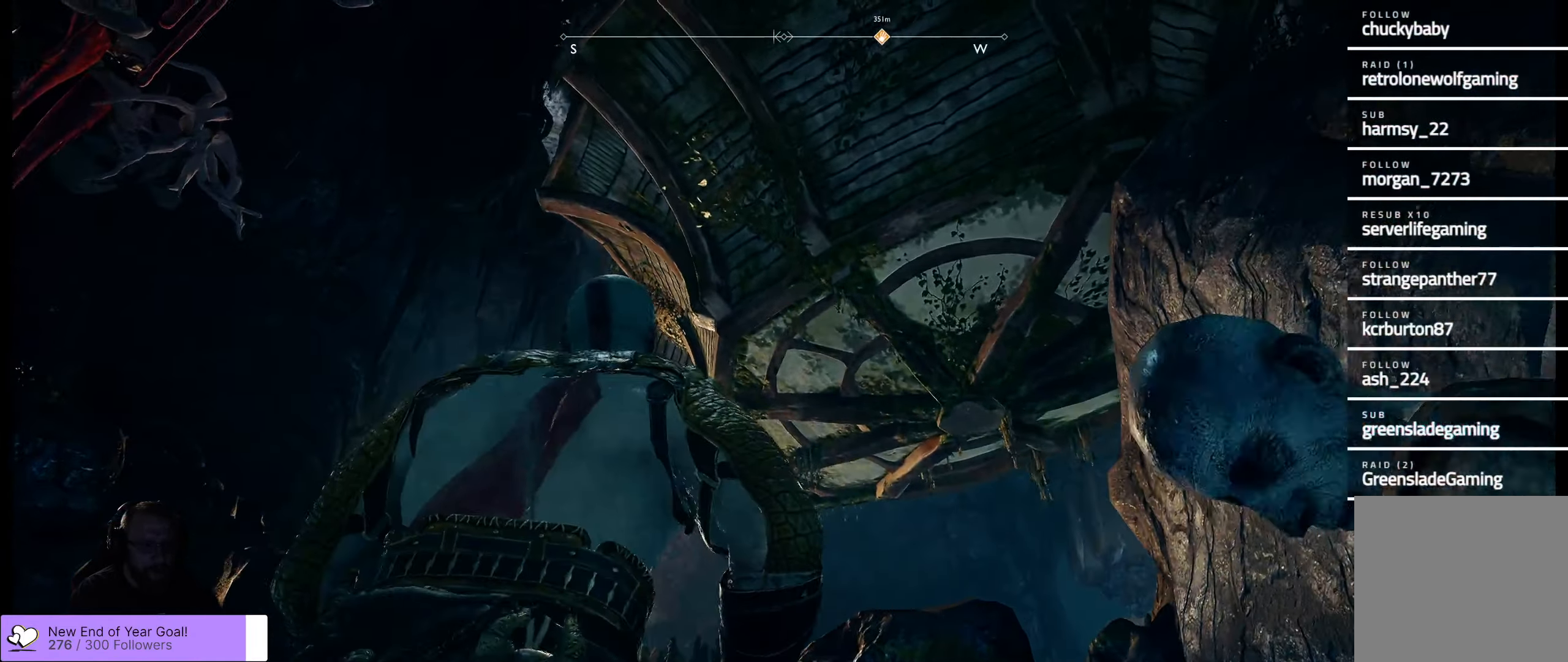
{"buttons": [], "left_stick": "down-right", "right_stick": "up", "events": []}
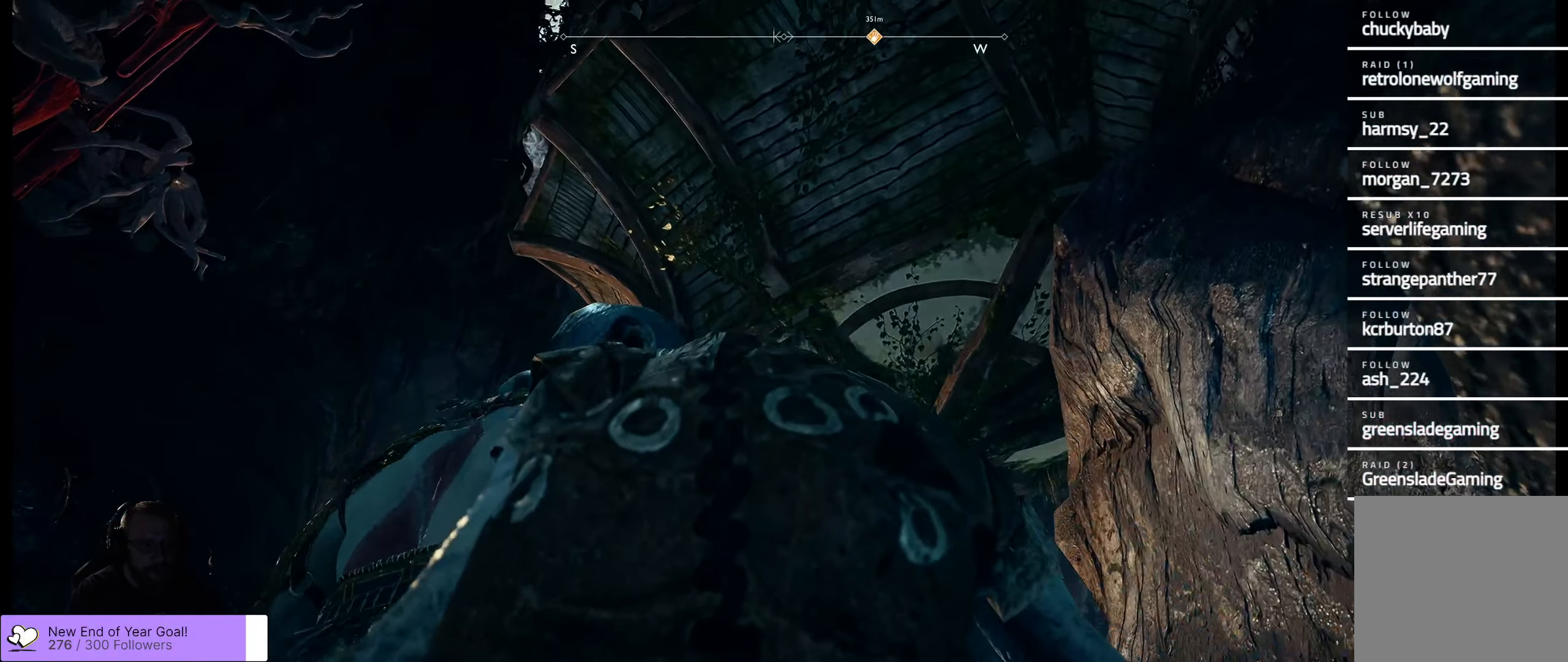
{"buttons": [], "left_stick": "center", "right_stick": "up-right", "events": [[300, "left_stick", "center"], [350, "right_stick", "up-right"]]}
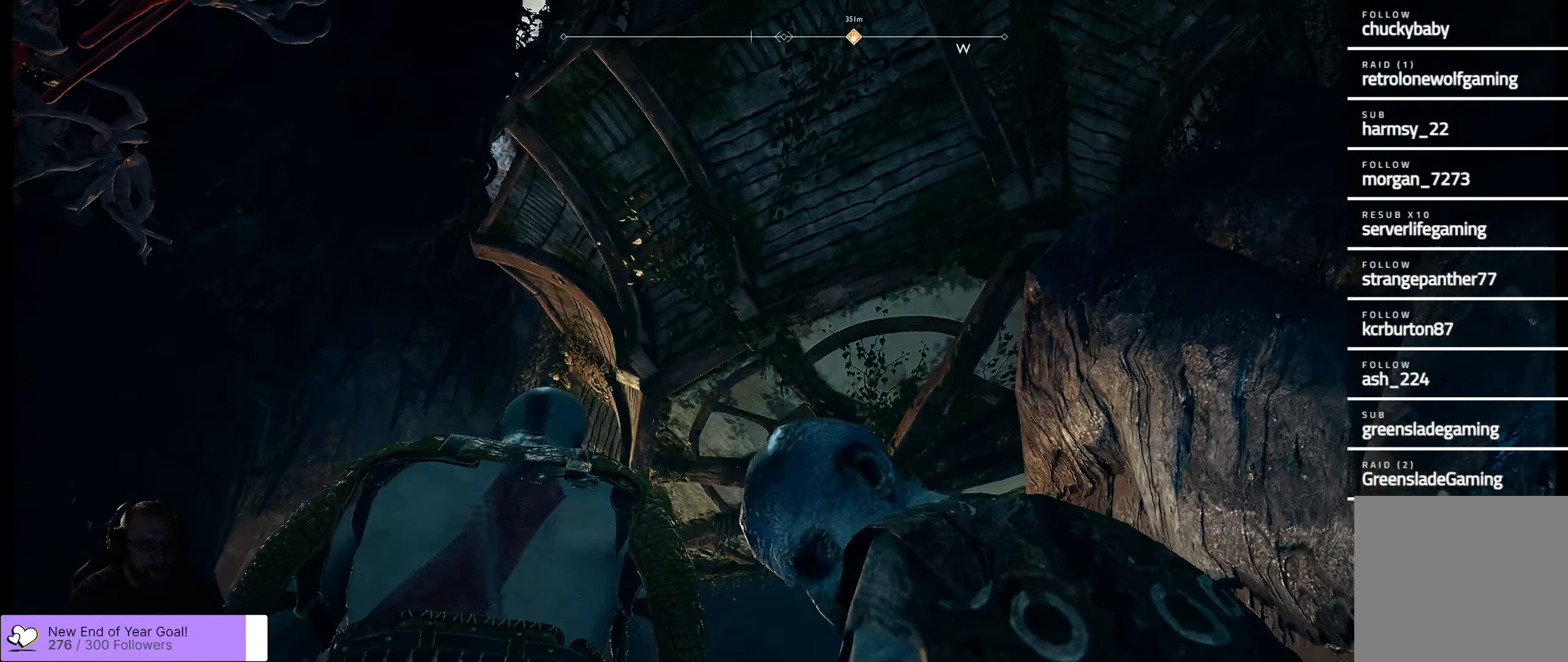
{"buttons": [], "left_stick": "left", "right_stick": "down-right", "events": [[117, "left_stick", "left"], [184, "right_stick", "right"], [284, "right_stick", "down-right"]]}
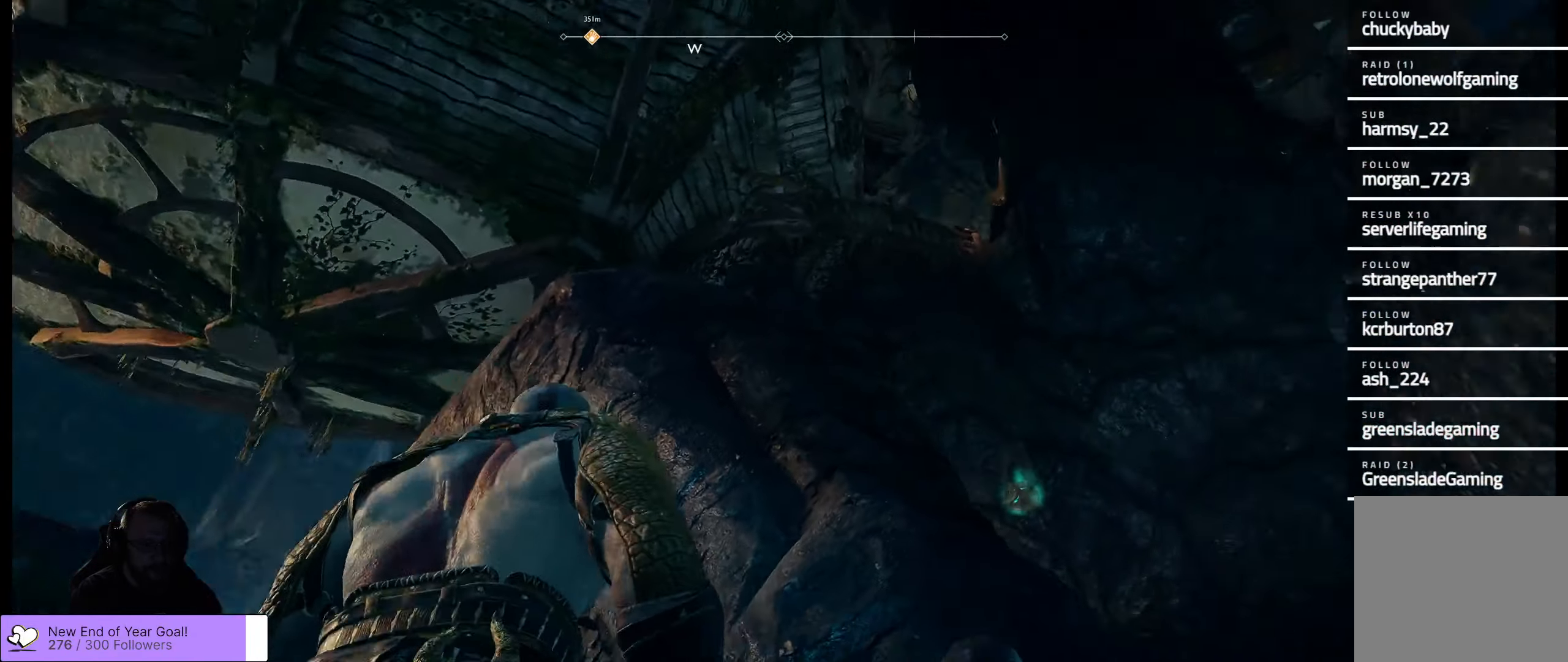
{"buttons": [], "left_stick": "center", "right_stick": "center", "events": [[67, "left_stick", "center"], [267, "right_stick", "down"], [417, "right_stick", "center"]]}
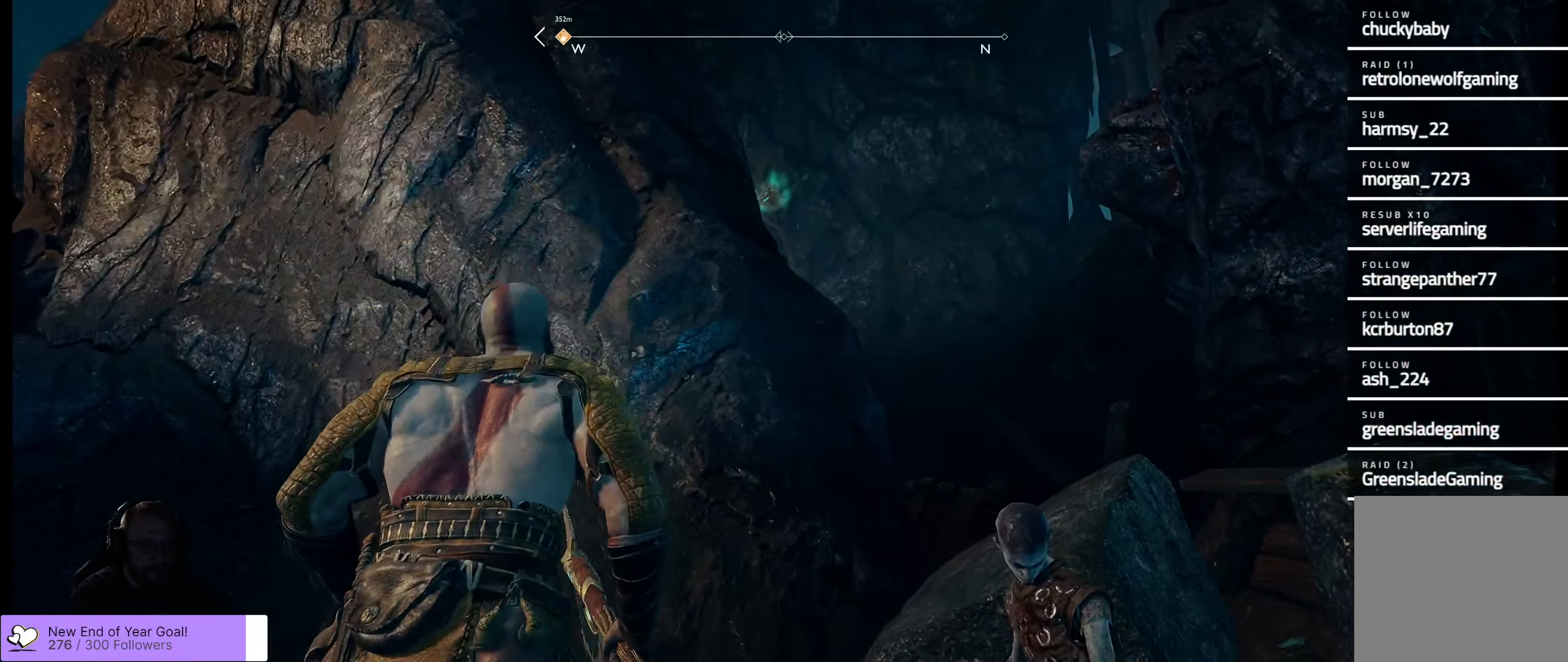
{"buttons": [], "left_stick": "center", "right_stick": "center", "events": [[50, "left_stick", "right"], [100, "right_stick", "up"], [283, "right_stick", "center"], [483, "left_stick", "center"]]}
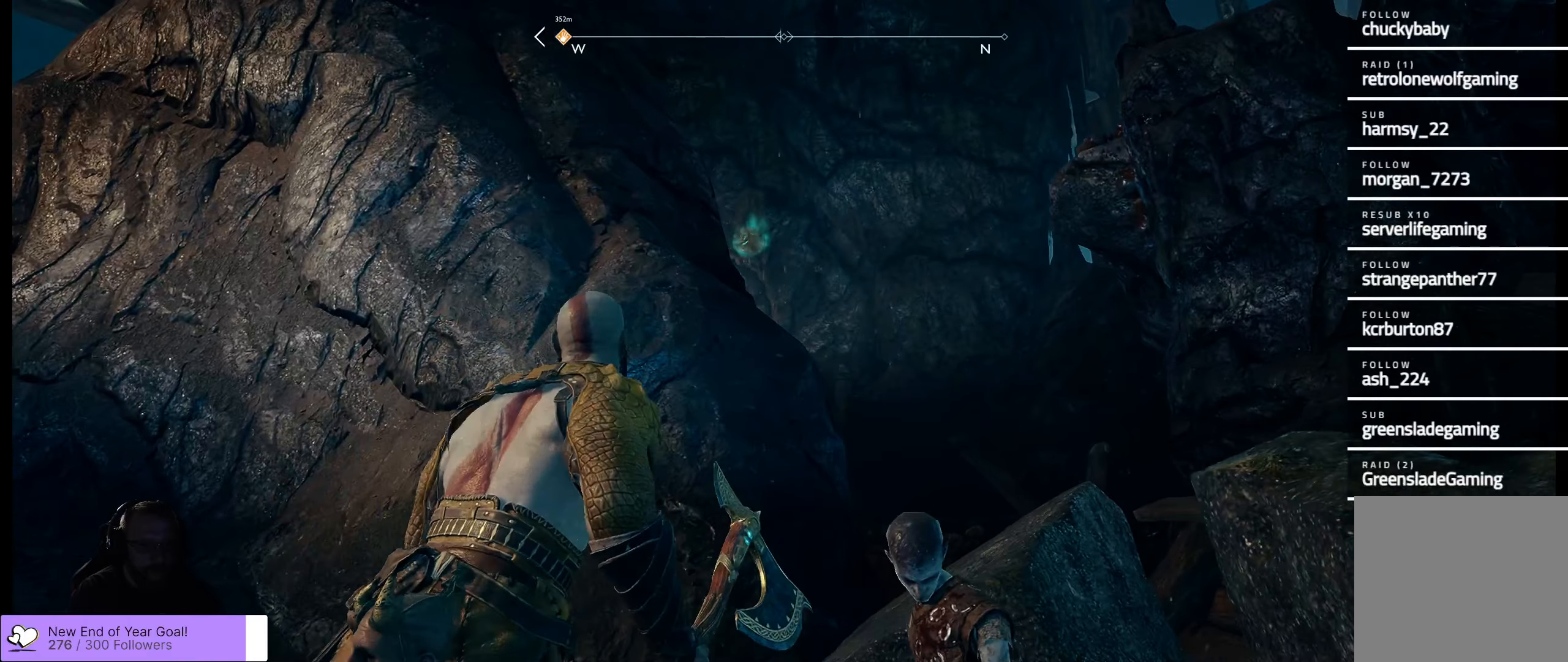
{"buttons": [], "left_stick": "up-left", "right_stick": "down-right", "events": [[200, "left_stick", "up-left"], [233, "right_stick", "down-right"]]}
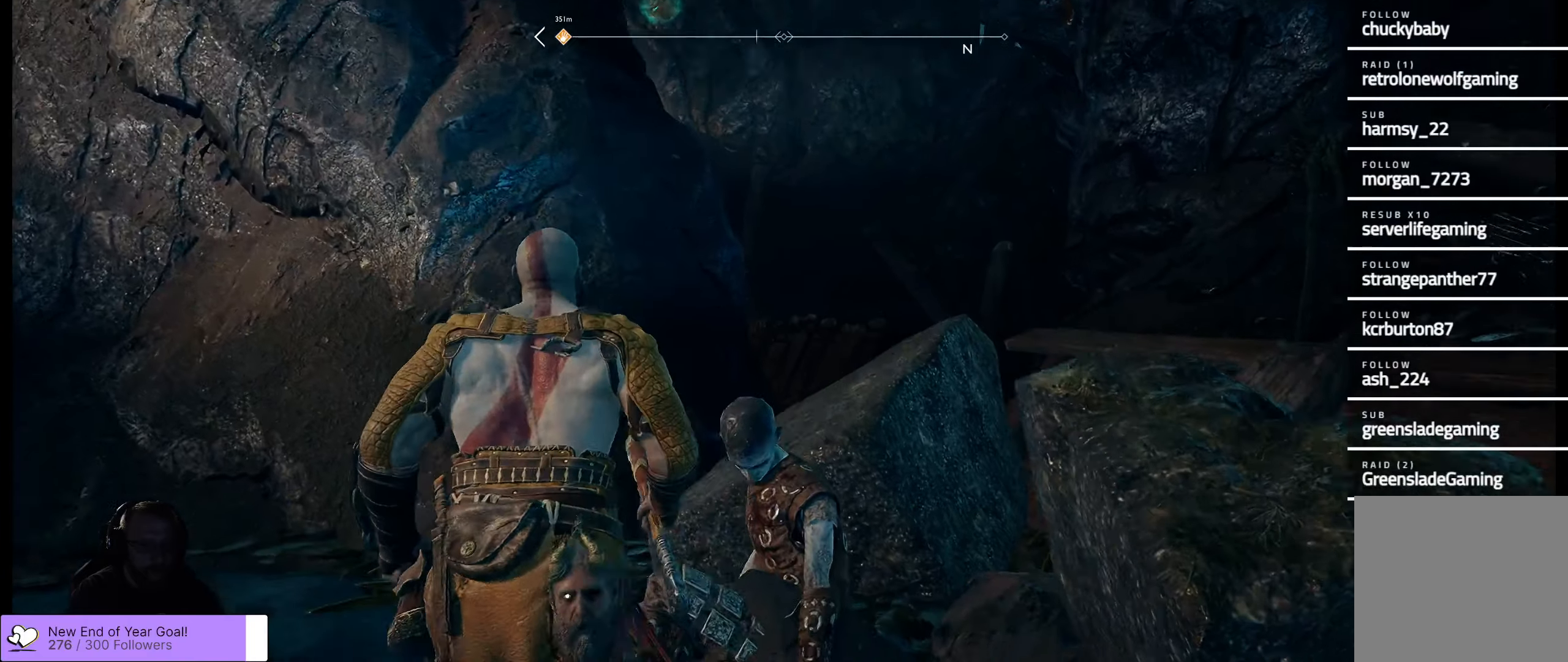
{"buttons": [], "left_stick": "up-left", "right_stick": "right", "events": [[333, "right_stick", "right"]]}
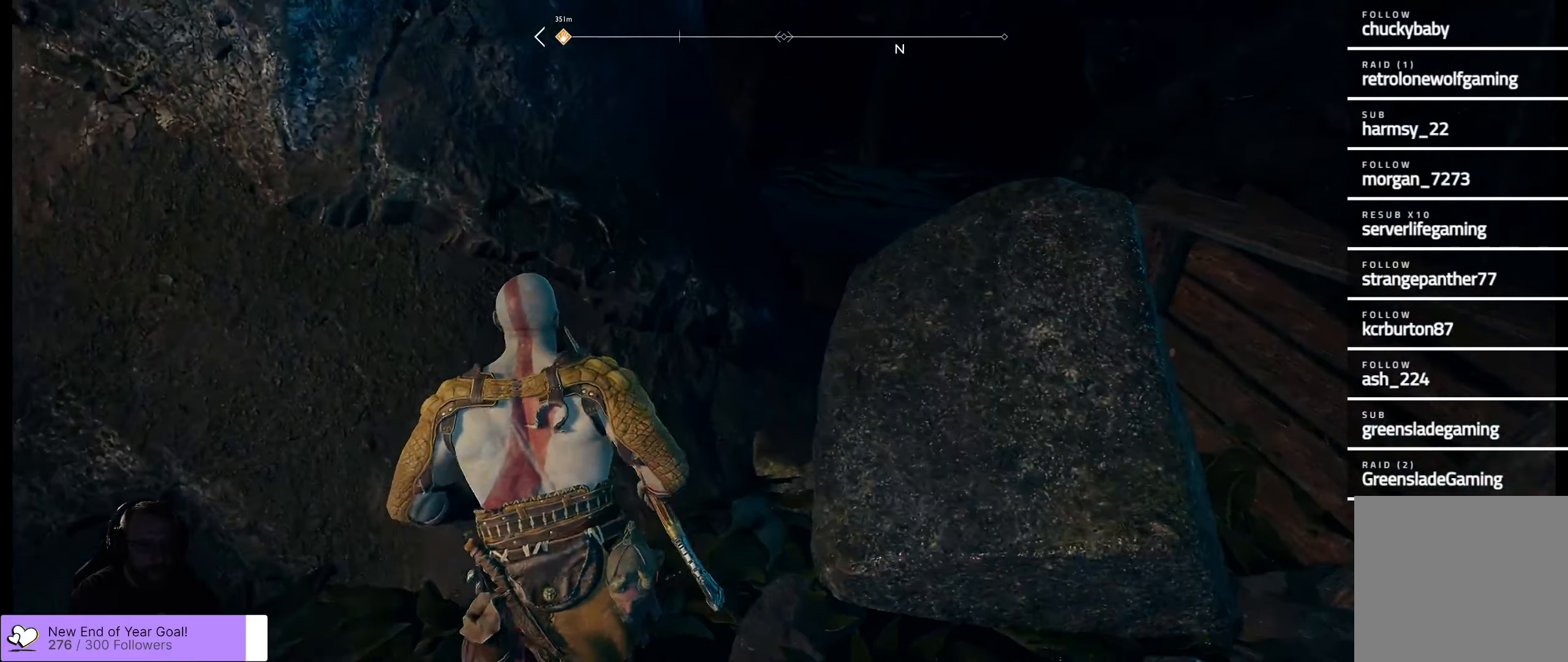
{"buttons": [], "left_stick": "up", "right_stick": "up-right", "events": [[133, "right_stick", "up-right"], [150, "left_stick", "up"]]}
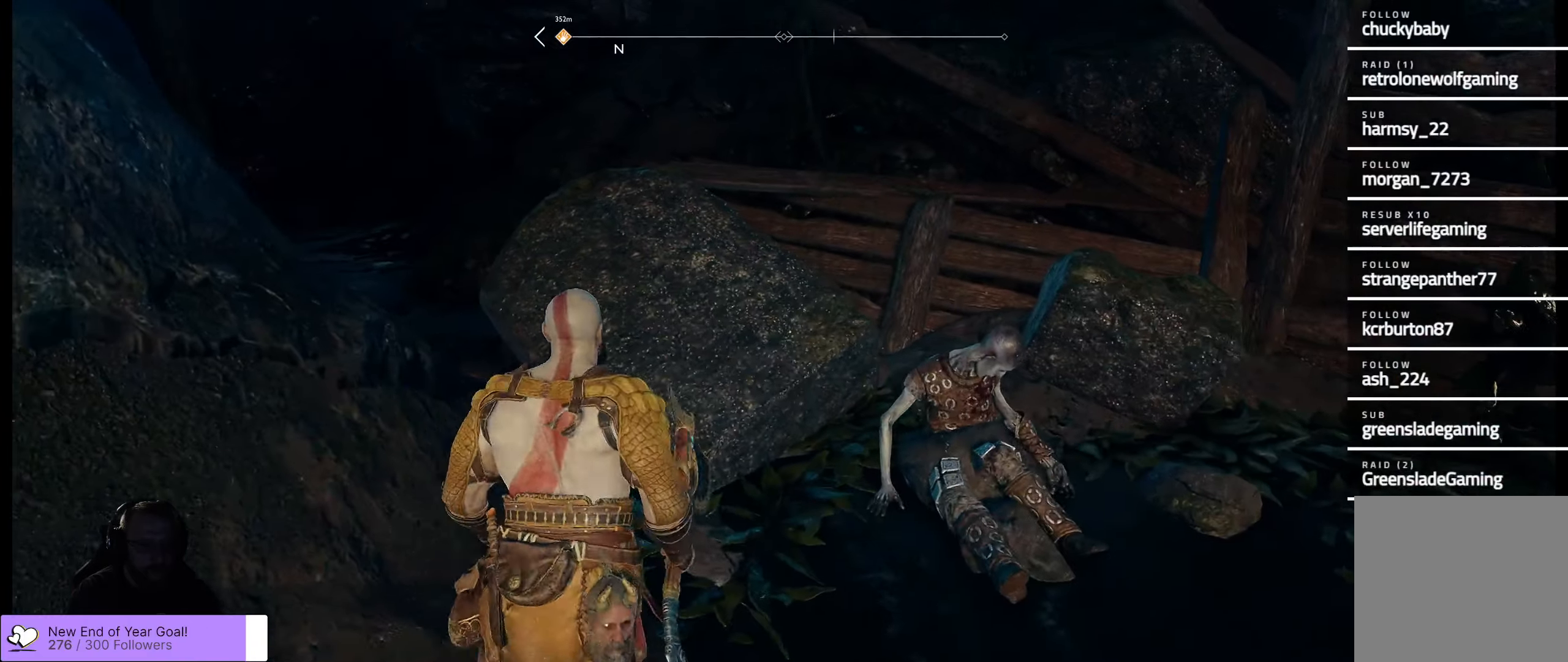
{"buttons": [], "left_stick": "right", "right_stick": "up-right", "events": [[16, "left_stick", "up-right"], [16, "right_stick", "up"], [116, "left_stick", "center"], [266, "right_stick", "up-right"], [483, "left_stick", "right"]]}
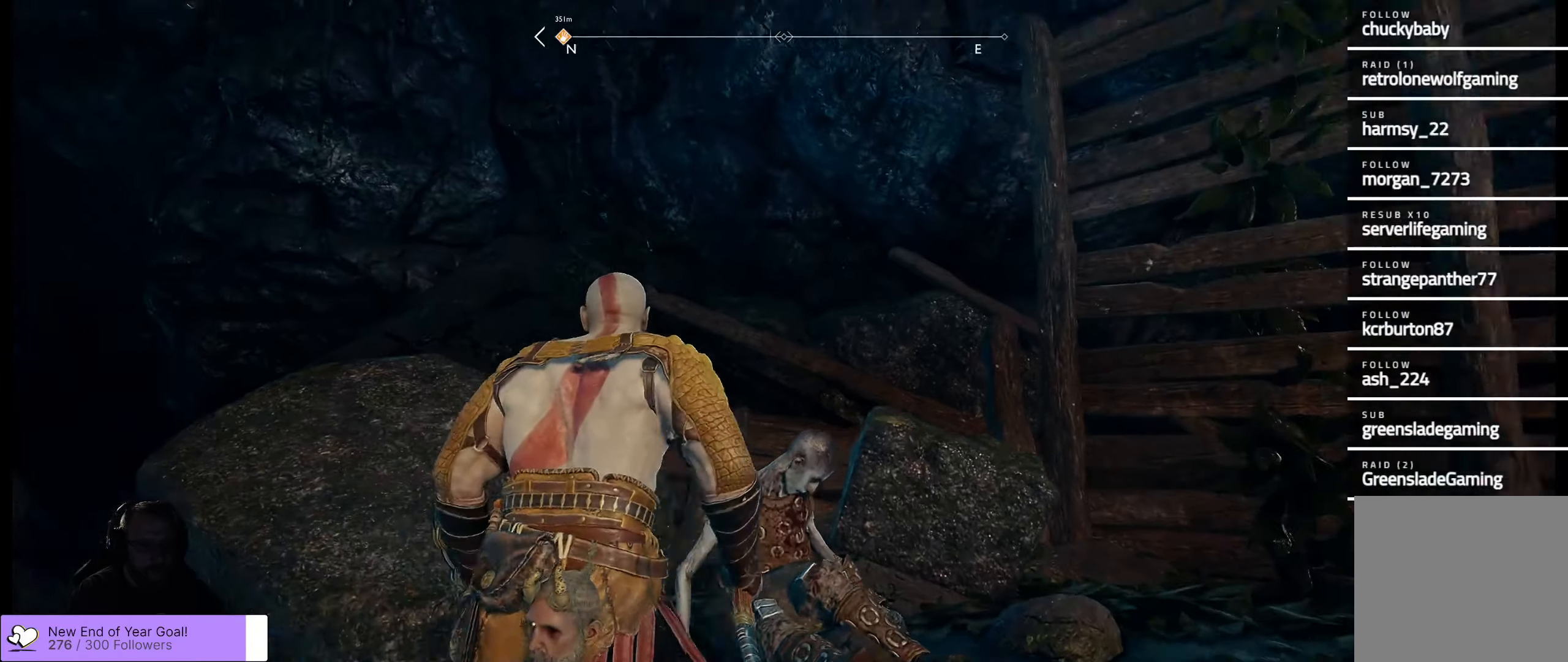
{"buttons": [], "left_stick": "up-right", "right_stick": "down", "events": [[283, "right_stick", "down-right"], [366, "right_stick", "down"], [466, "left_stick", "up-right"]]}
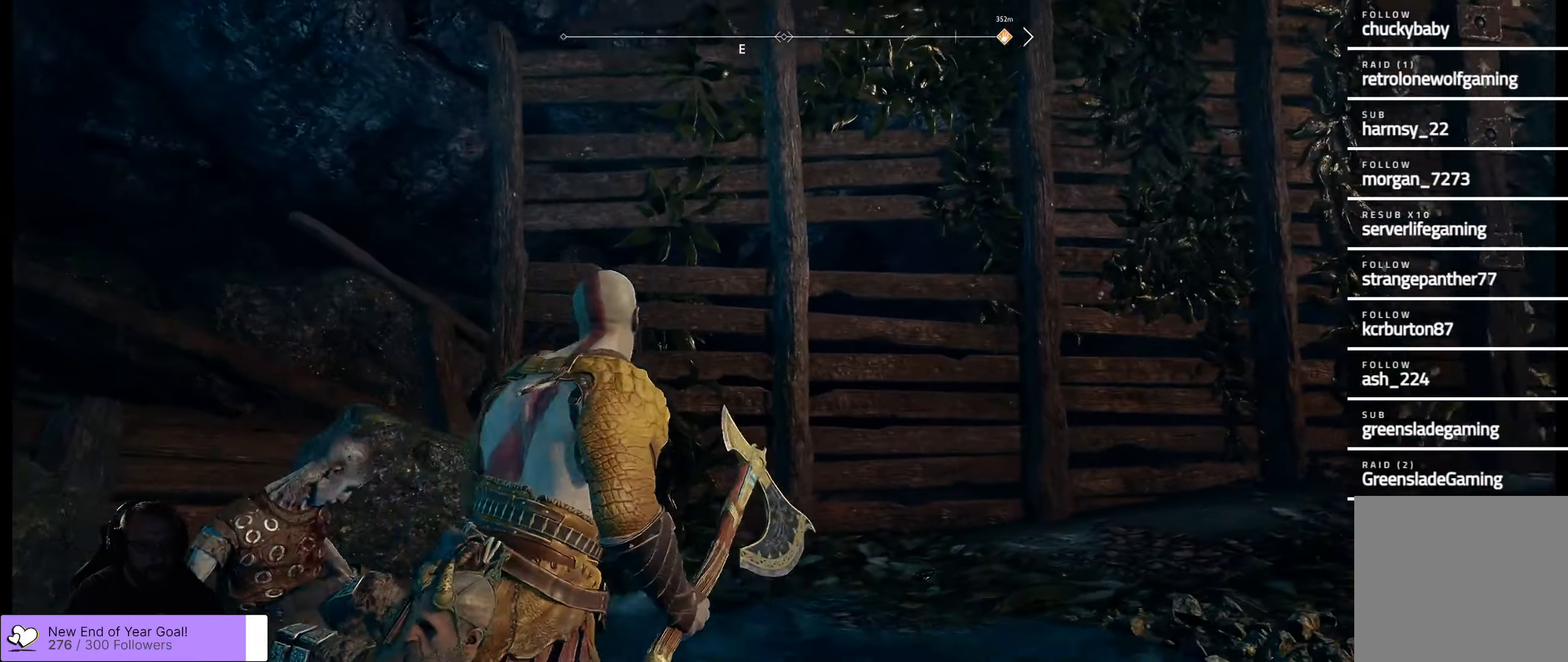
{"buttons": [], "left_stick": "up-right", "right_stick": "up-right", "events": [[50, "right_stick", "center"], [383, "right_stick", "up-right"]]}
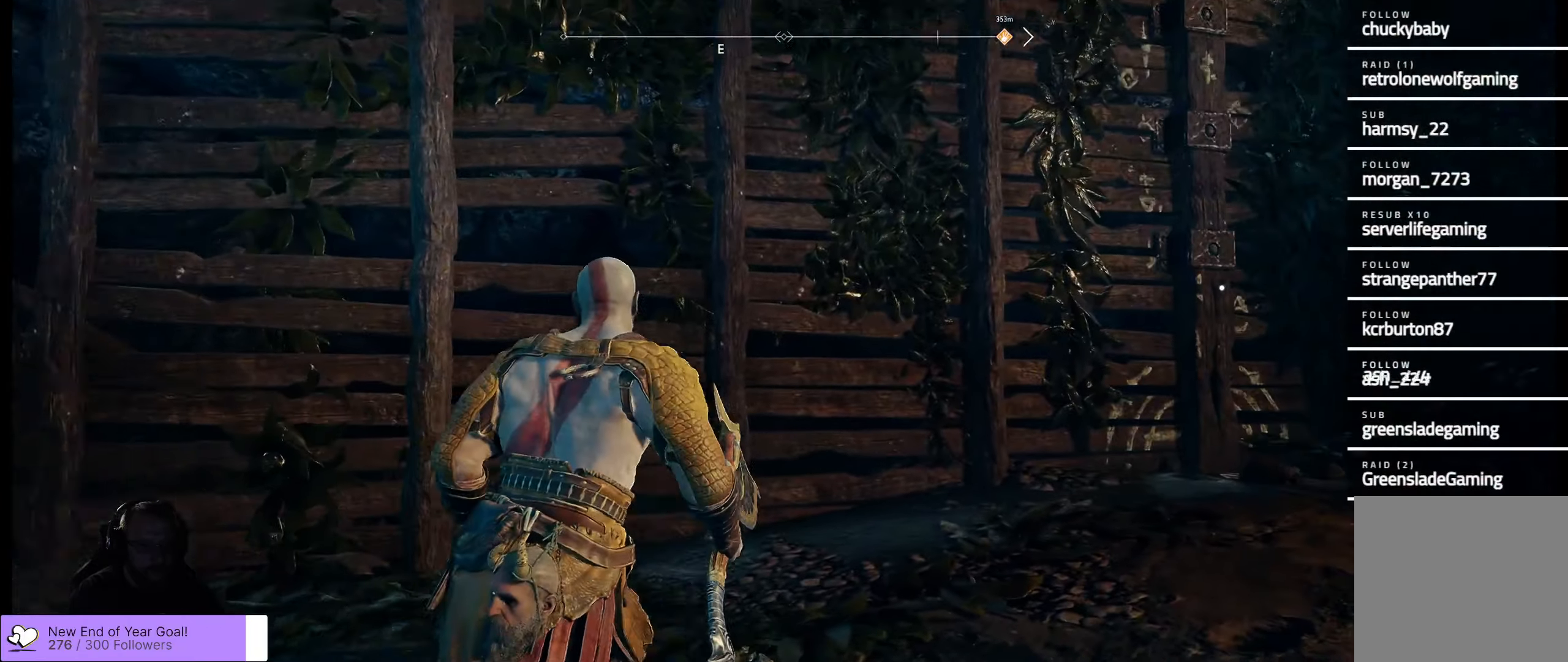
{"buttons": [], "left_stick": "up-right", "right_stick": "center", "events": [[16, "right_stick", "right"], [366, "right_stick", "center"]]}
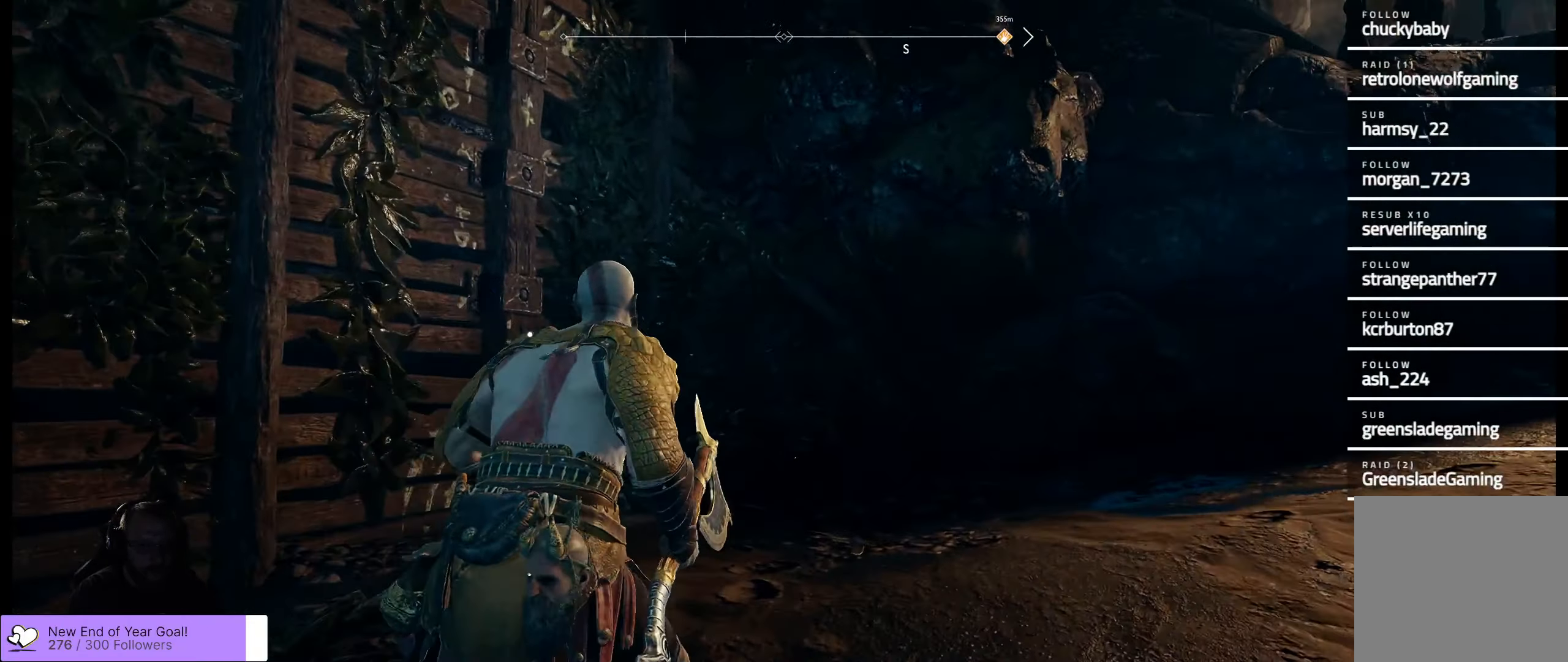
{"buttons": [], "left_stick": "up-left", "right_stick": "left", "events": [[216, "right_stick", "up"], [383, "left_stick", "up-left"], [400, "right_stick", "left"]]}
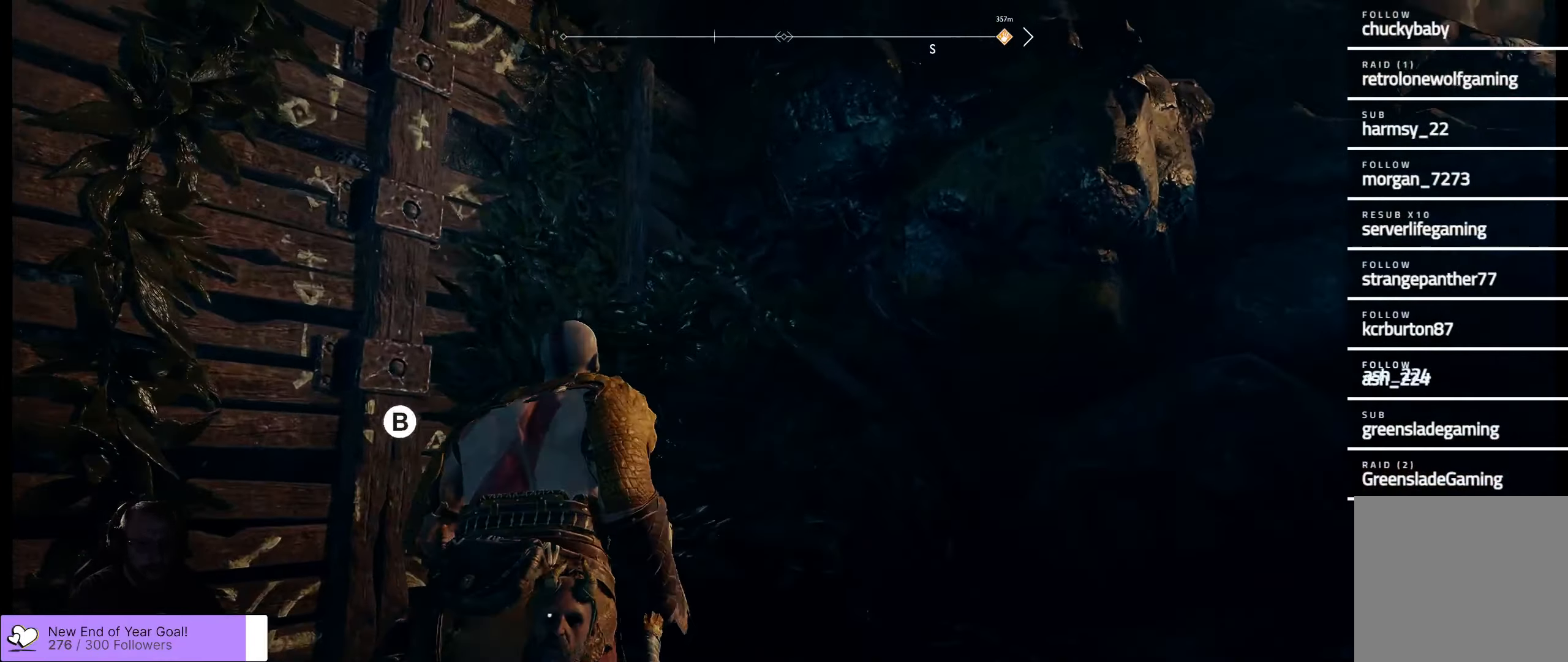
{"buttons": [], "left_stick": "center", "right_stick": "center", "events": [[233, "right_stick", "center"], [333, "left_stick", "center"], [433, "B", "down"], [500, "B", "up"]]}
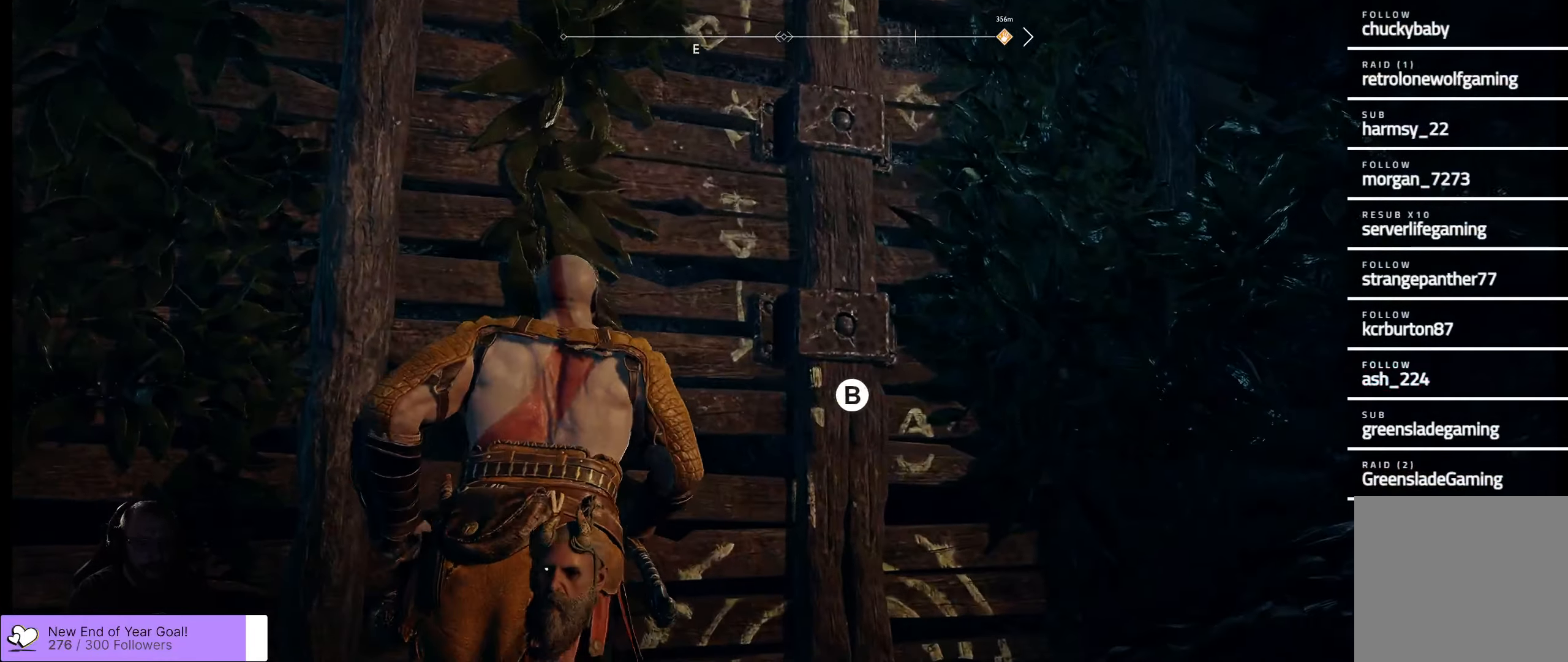
{"buttons": [], "left_stick": "up-right", "right_stick": "center", "events": [[250, "left_stick", "up-right"]]}
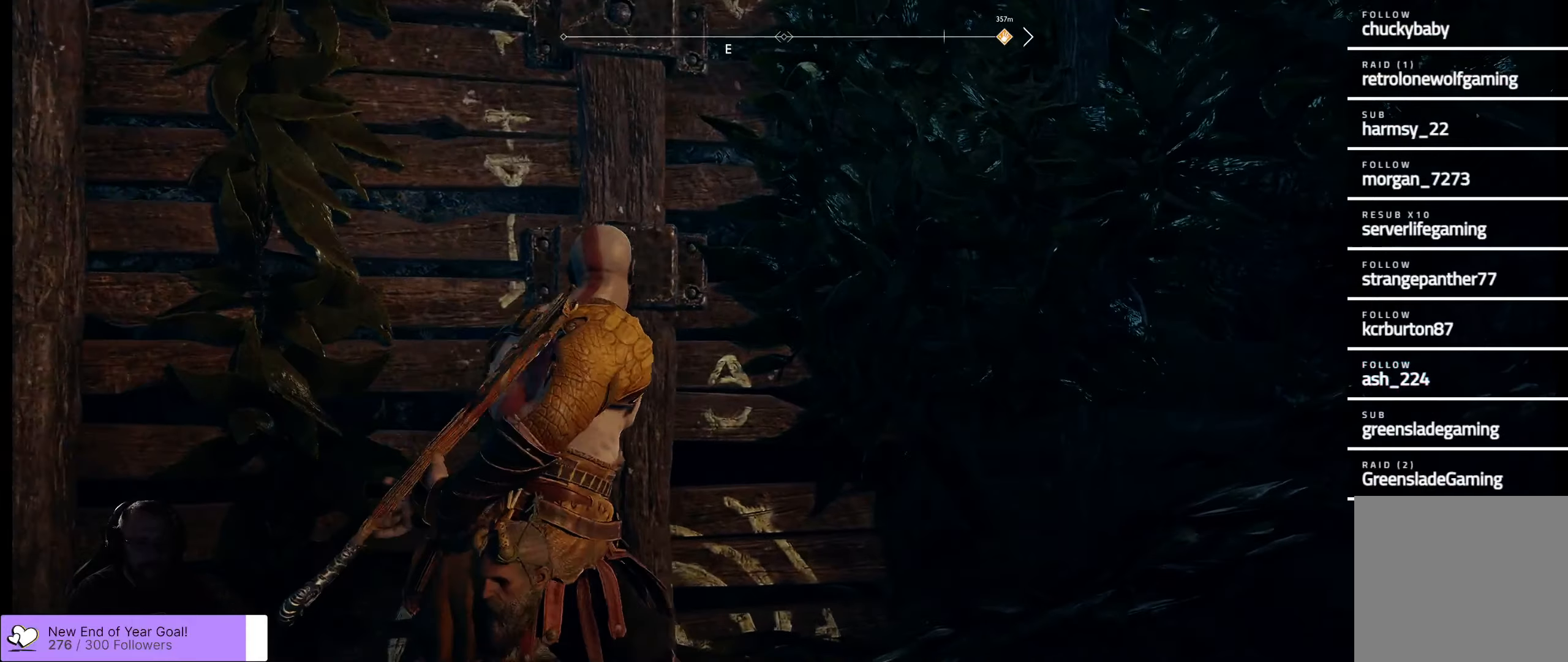
{"buttons": [], "left_stick": "up", "right_stick": "up", "events": [[133, "right_stick", "up"], [267, "left_stick", "up"]]}
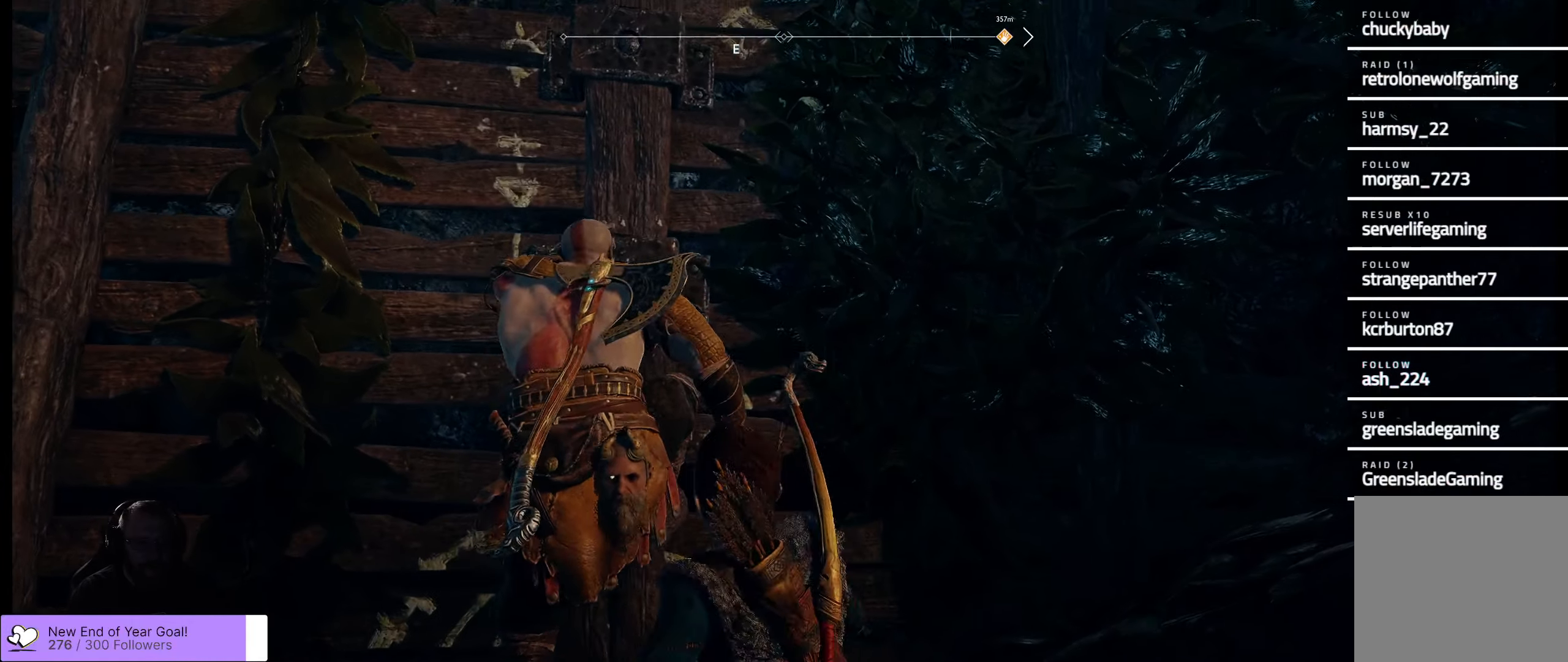
{"buttons": [], "left_stick": "up", "right_stick": "center", "events": [[17, "right_stick", "center"]]}
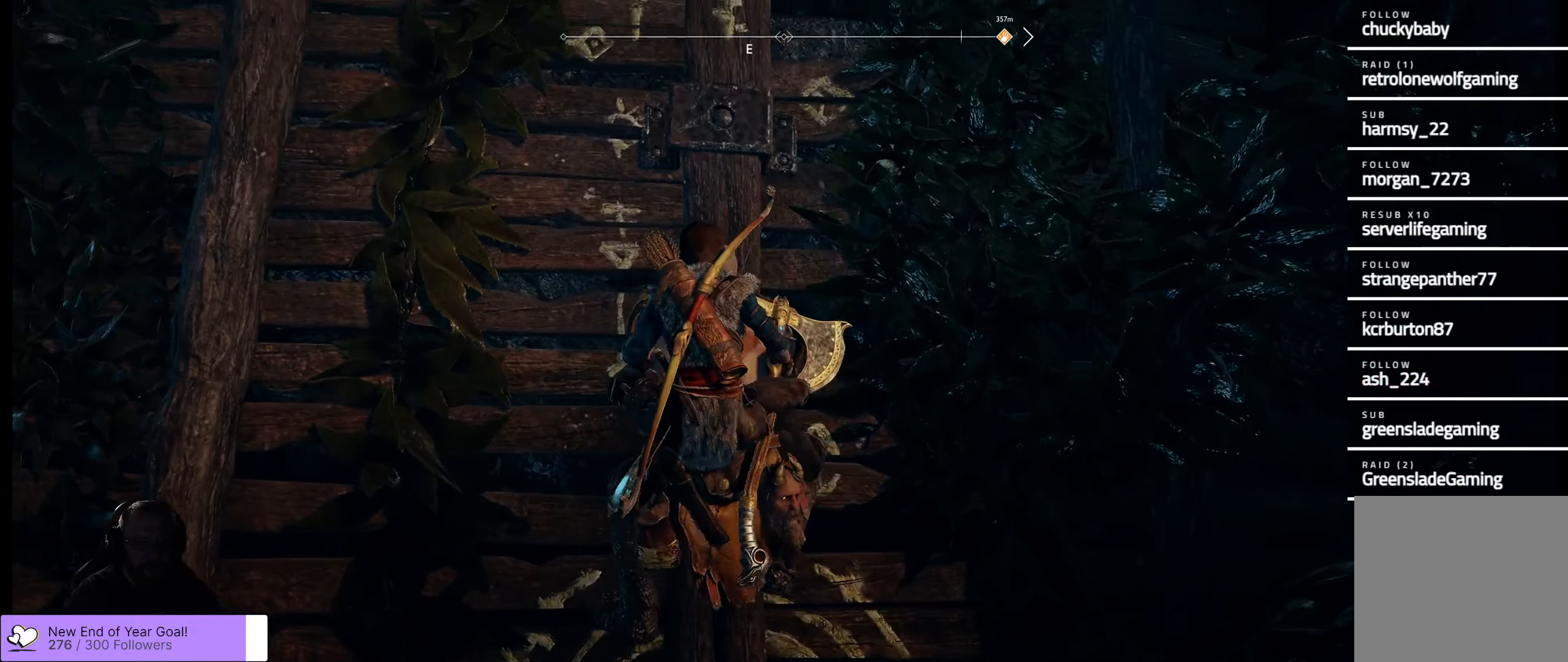
{"buttons": [], "left_stick": "up", "right_stick": "center", "events": []}
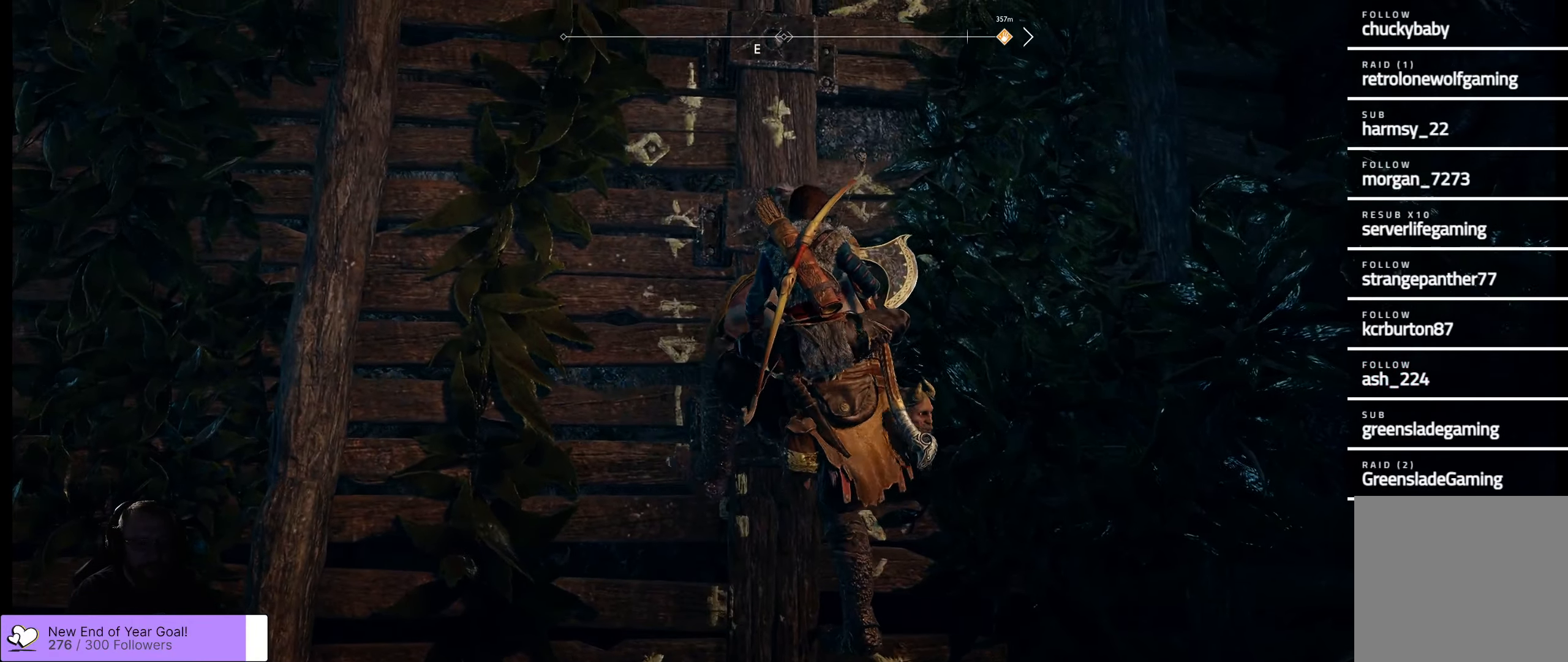
{"buttons": [], "left_stick": "up", "right_stick": "center", "events": []}
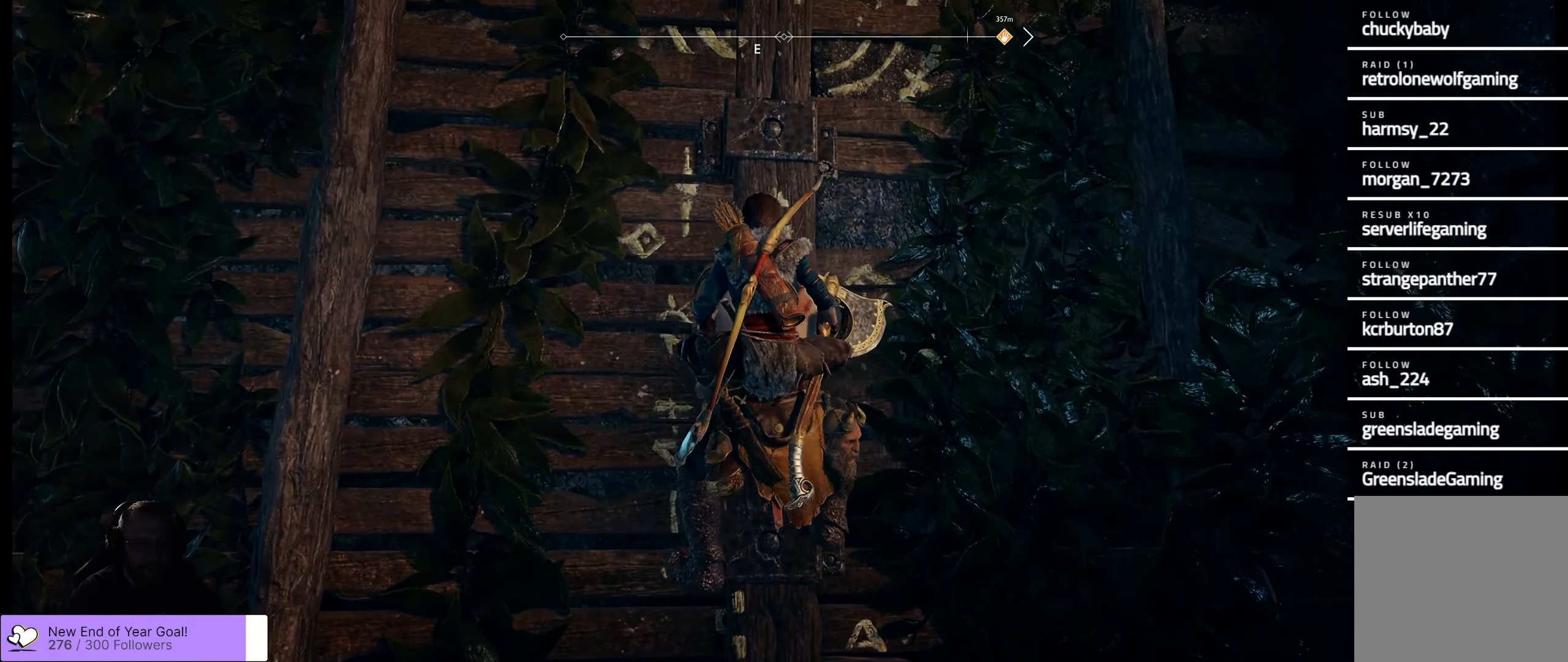
{"buttons": [], "left_stick": "up", "right_stick": "center", "events": []}